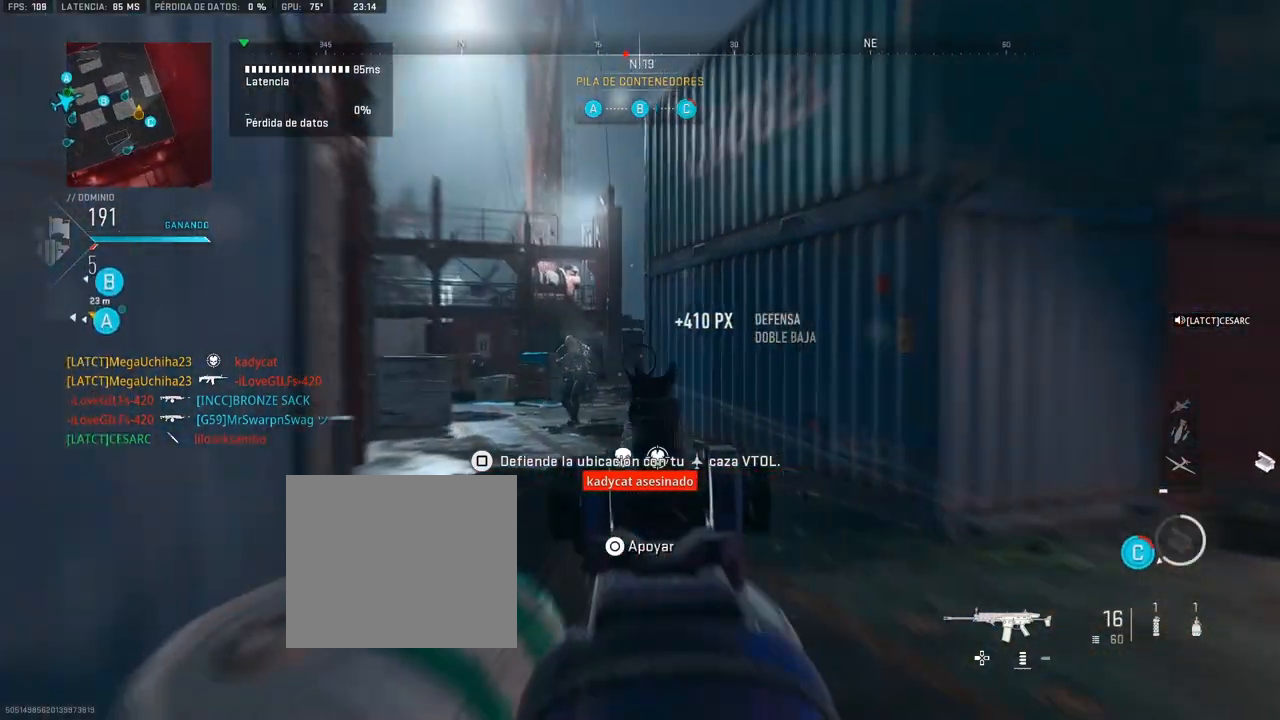
Gameplay with a controller (PlayStation layout); each line is a JSON object with the inputs held at the frame after it. "events" lists button and stick changes between this image and that frame as [ms after this image, input, new state], when the widget could be followed in between.
{"buttons": ["L1", "R1"], "left_stick": "right", "right_stick": "center", "events": [[100, "R1", "down"], [150, "right_stick", "center"], [183, "left_stick", "center"], [233, "left_stick", "right"], [300, "right_stick", "left"], [383, "right_stick", "center"]]}
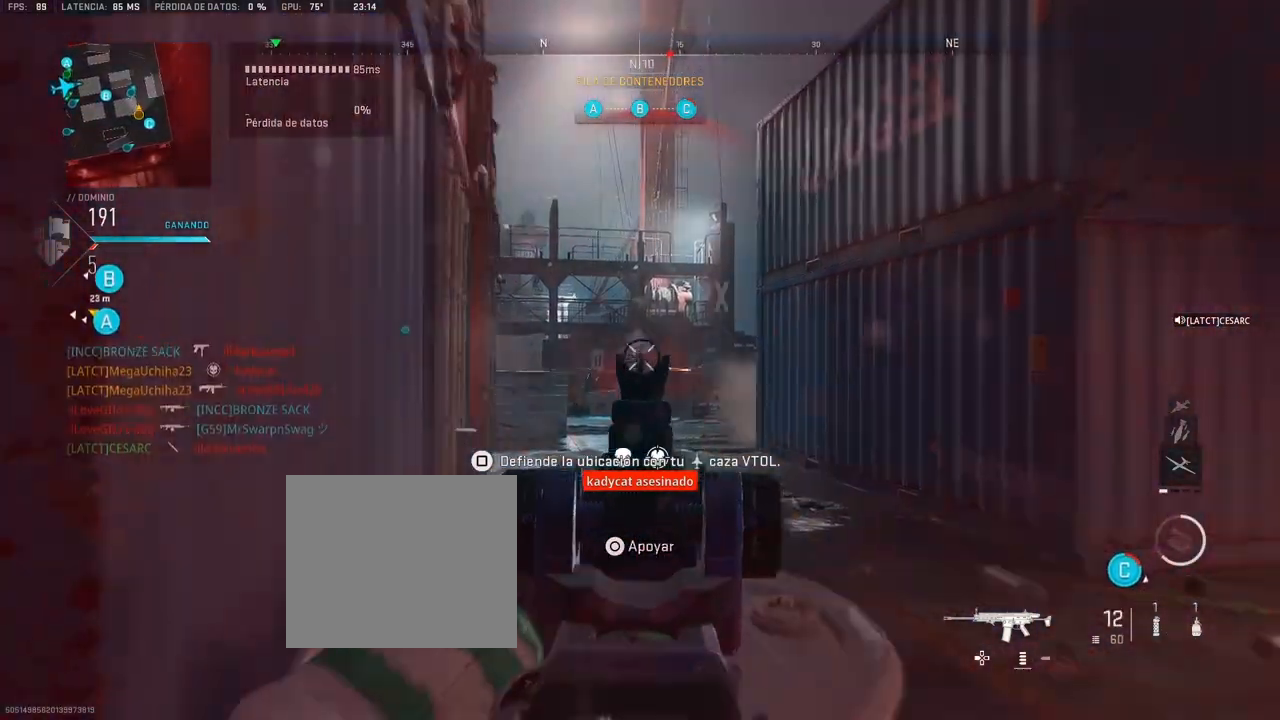
{"buttons": [], "left_stick": "up", "right_stick": "center", "events": [[67, "left_stick", "left"], [217, "R1", "up"], [217, "right_stick", "down"], [233, "L1", "up"], [267, "right_stick", "left"], [333, "left_stick", "up"], [483, "right_stick", "center"]]}
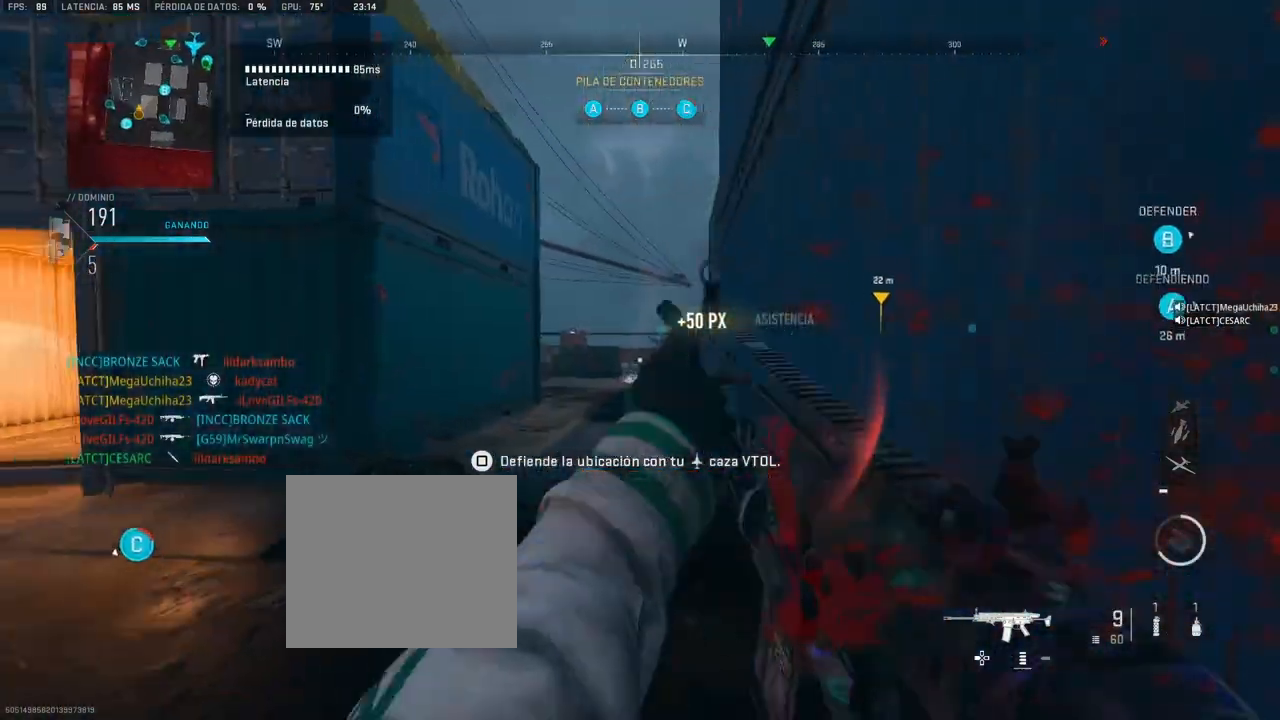
{"buttons": ["R3"], "left_stick": "up-left", "right_stick": "center", "events": [[83, "SQUARE", "down"], [133, "SQUARE", "up"], [150, "left_stick", "center"], [350, "left_stick", "up-left"], [367, "R3", "down"]]}
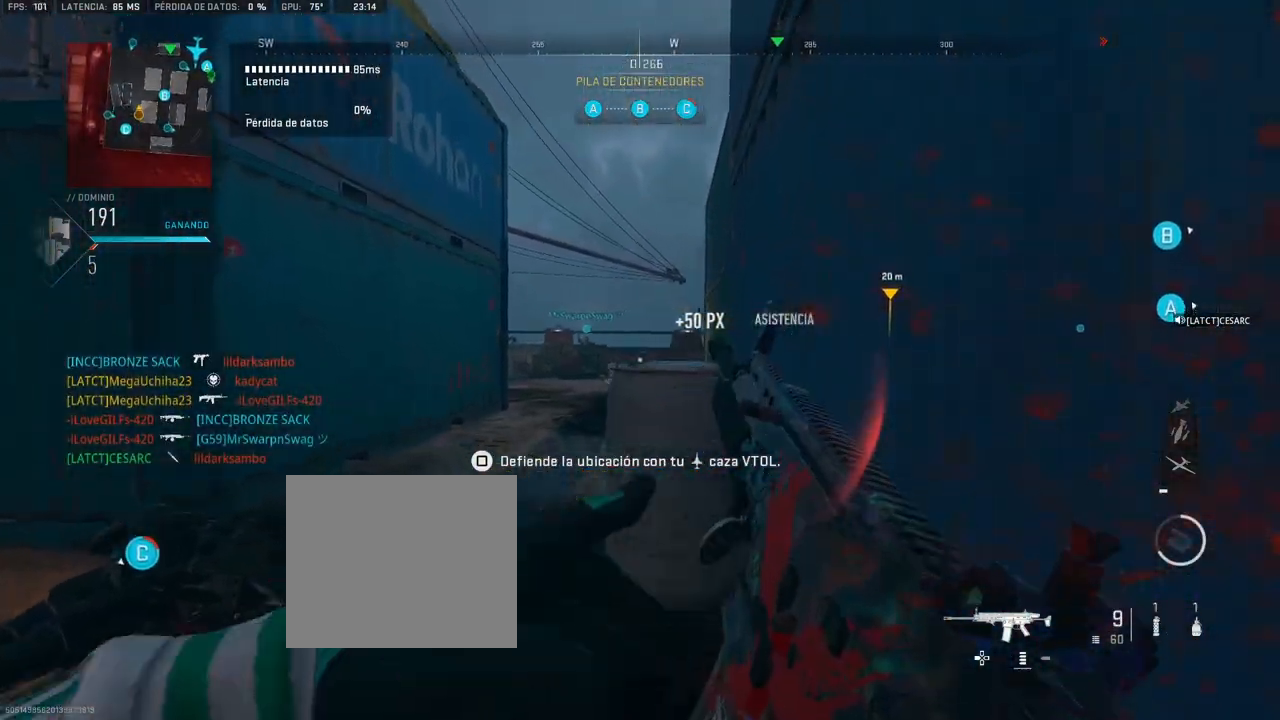
{"buttons": [], "left_stick": "up", "right_stick": "center", "events": [[17, "R3", "up"], [300, "left_stick", "up"], [317, "CROSS", "down"], [450, "CROSS", "up"]]}
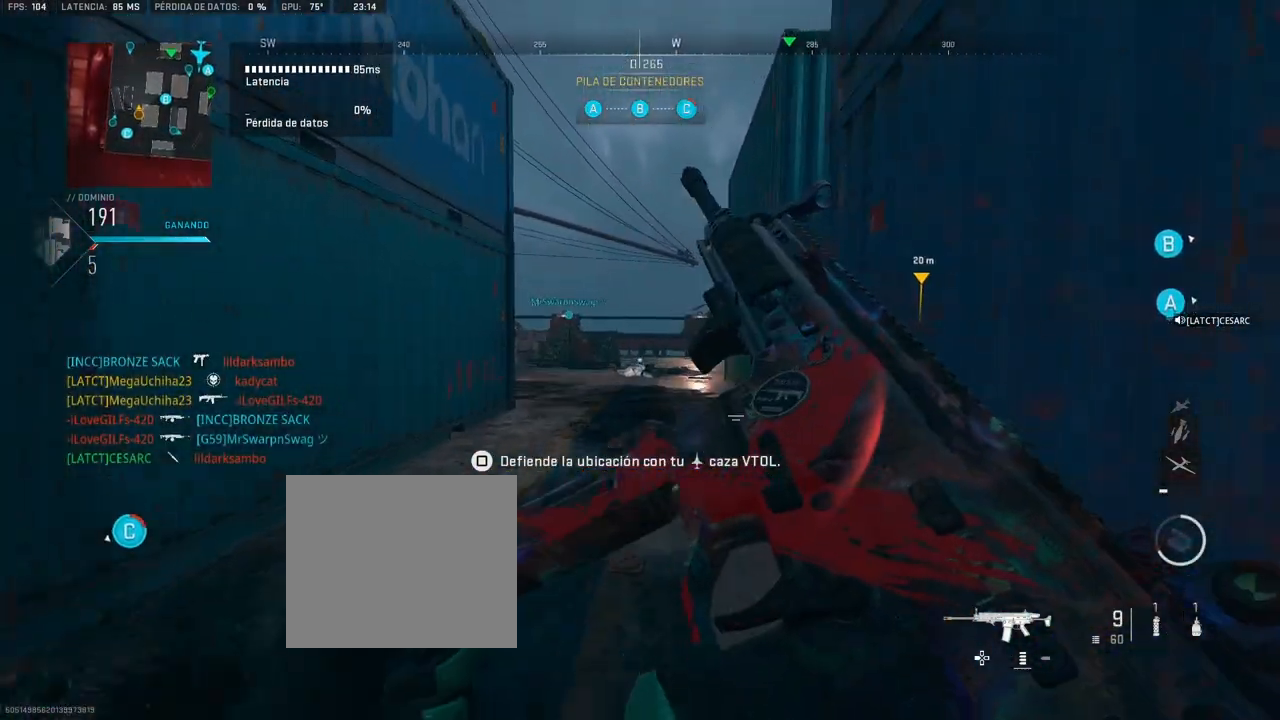
{"buttons": [], "left_stick": "up", "right_stick": "center", "events": [[317, "right_stick", "right"], [467, "right_stick", "center"]]}
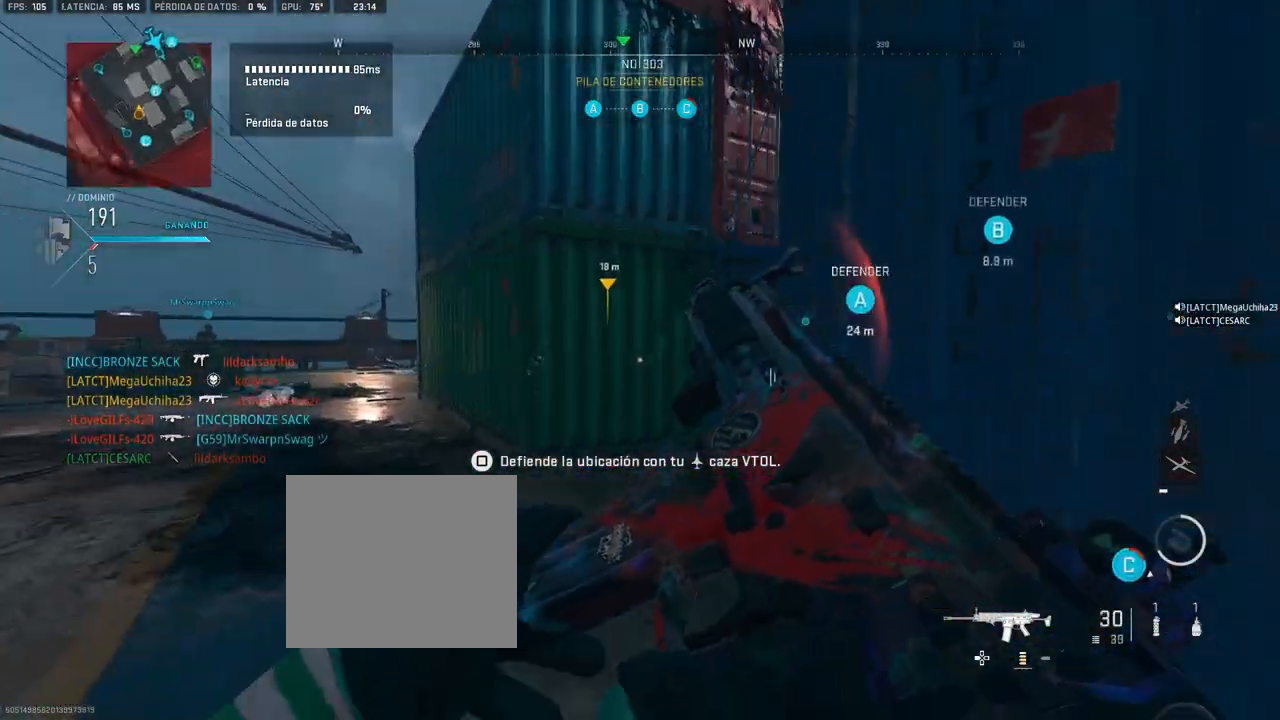
{"buttons": [], "left_stick": "up", "right_stick": "center", "events": [[250, "right_stick", "right"], [417, "right_stick", "center"]]}
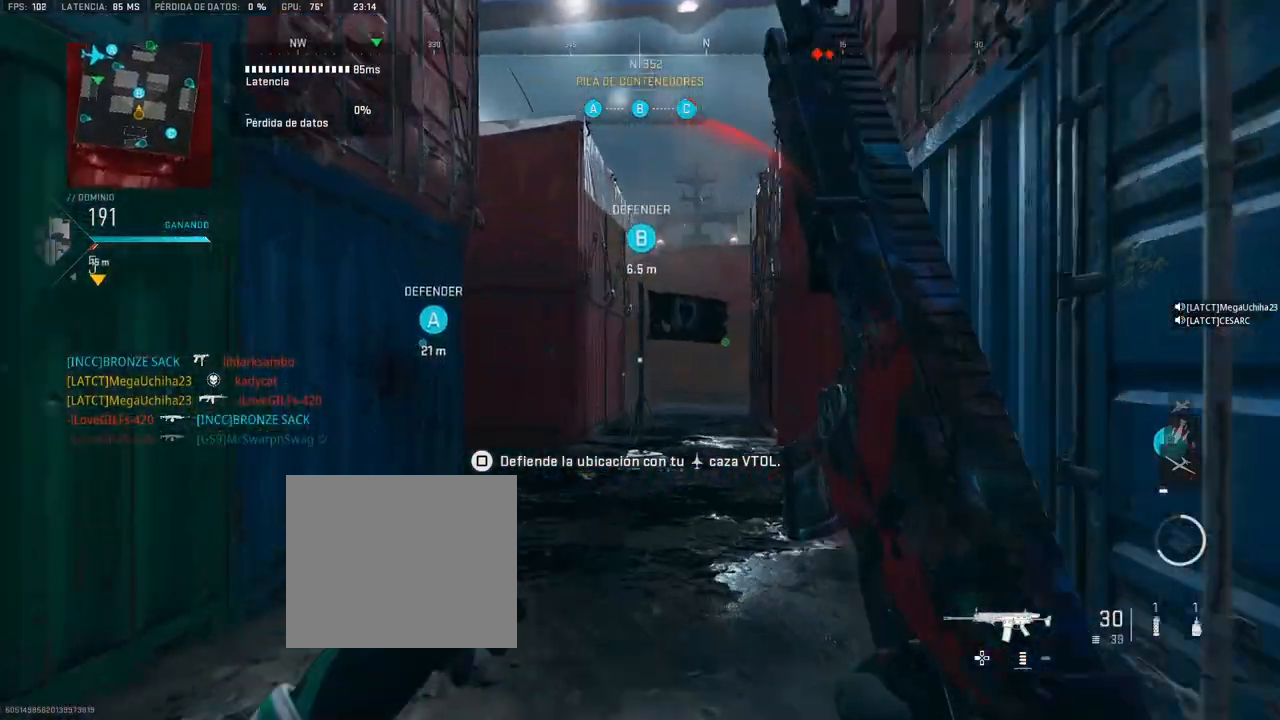
{"buttons": [], "left_stick": "up", "right_stick": "center", "events": [[117, "right_stick", "right"], [233, "right_stick", "center"], [317, "right_stick", "right"], [500, "right_stick", "center"]]}
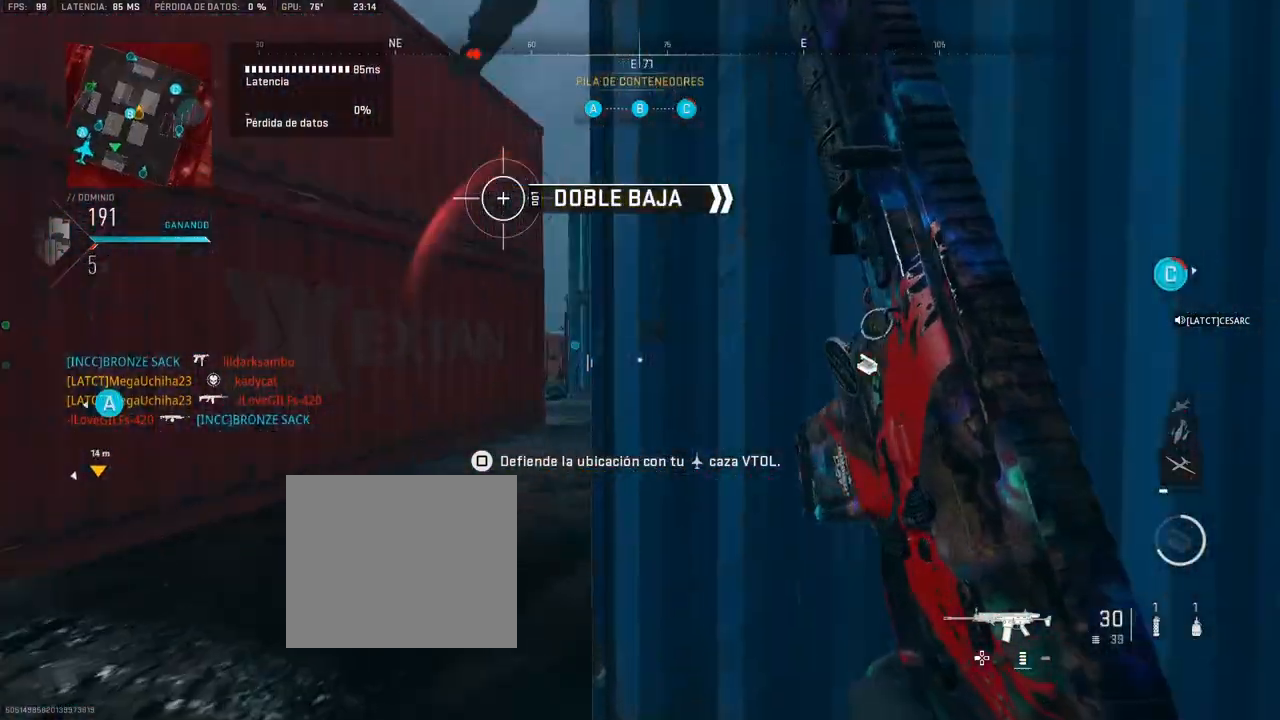
{"buttons": [], "left_stick": "up", "right_stick": "center", "events": []}
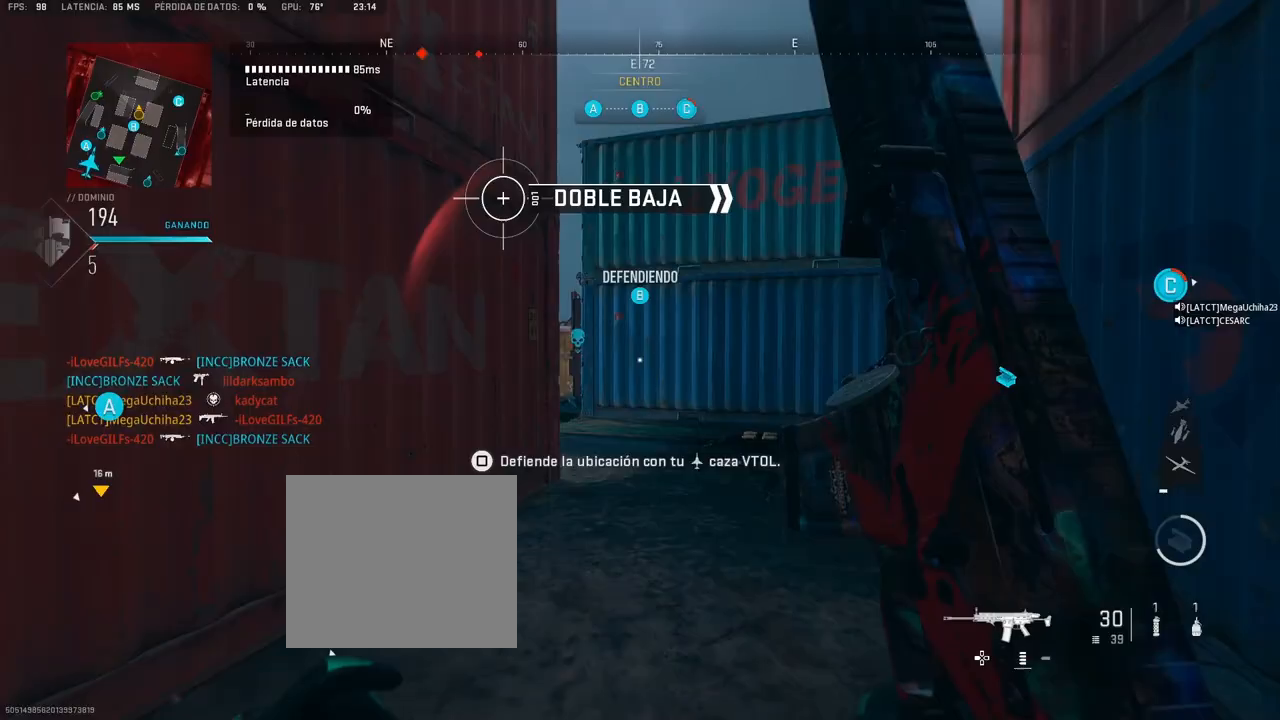
{"buttons": [], "left_stick": "up", "right_stick": "center", "events": [[67, "right_stick", "left"], [133, "right_stick", "center"], [333, "right_stick", "left"], [450, "right_stick", "center"]]}
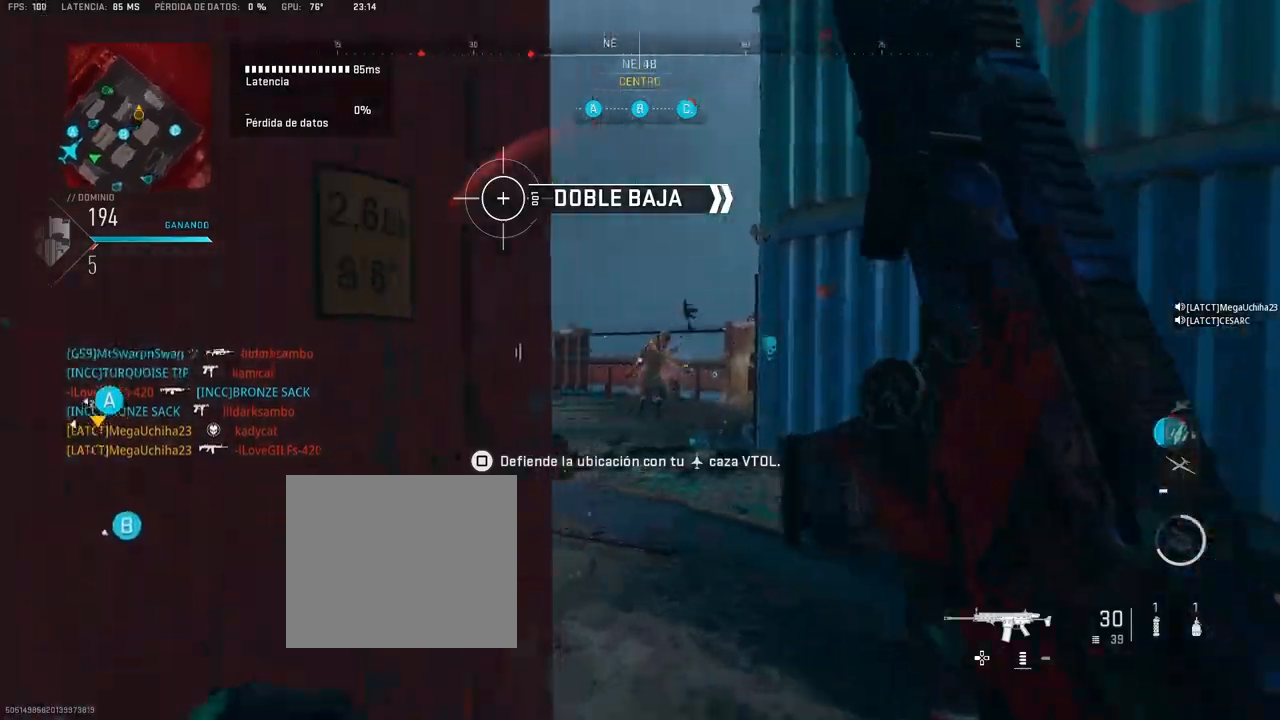
{"buttons": [], "left_stick": "up", "right_stick": "center", "events": [[117, "L1", "down"], [317, "right_stick", "left"], [450, "L1", "up"], [450, "right_stick", "center"]]}
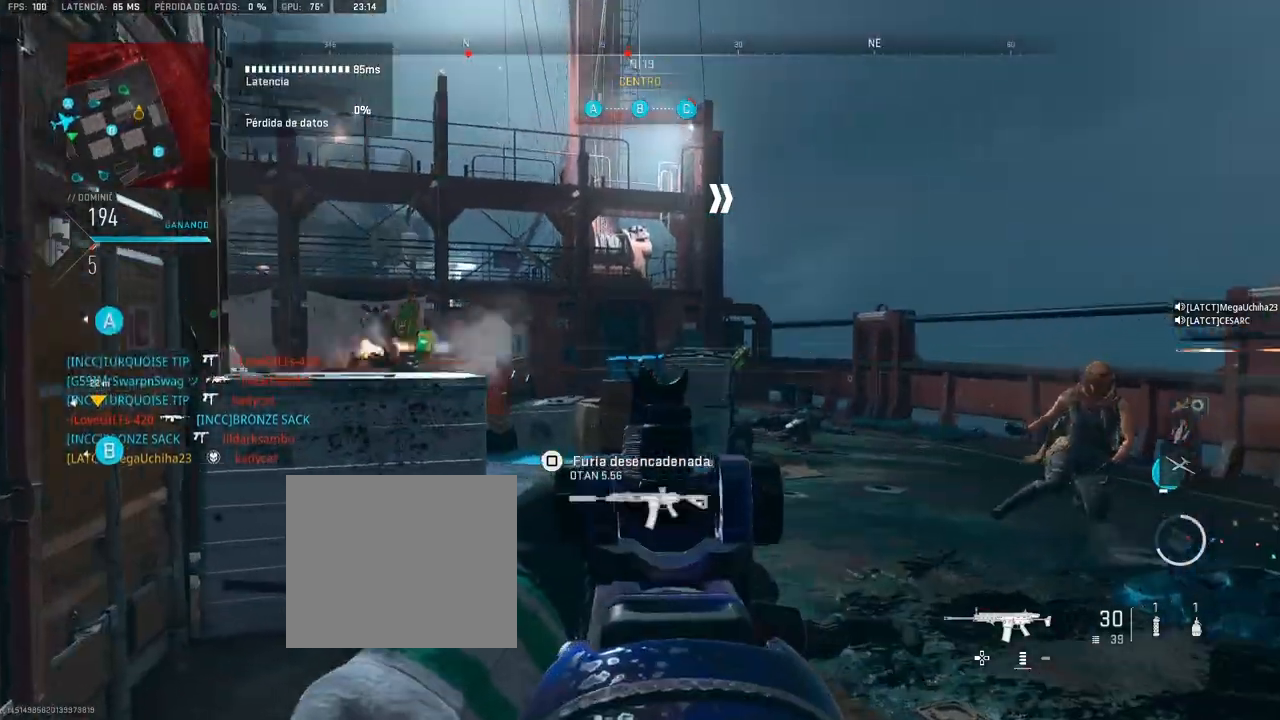
{"buttons": [], "left_stick": "up", "right_stick": "center", "events": [[183, "right_stick", "left"], [300, "right_stick", "center"]]}
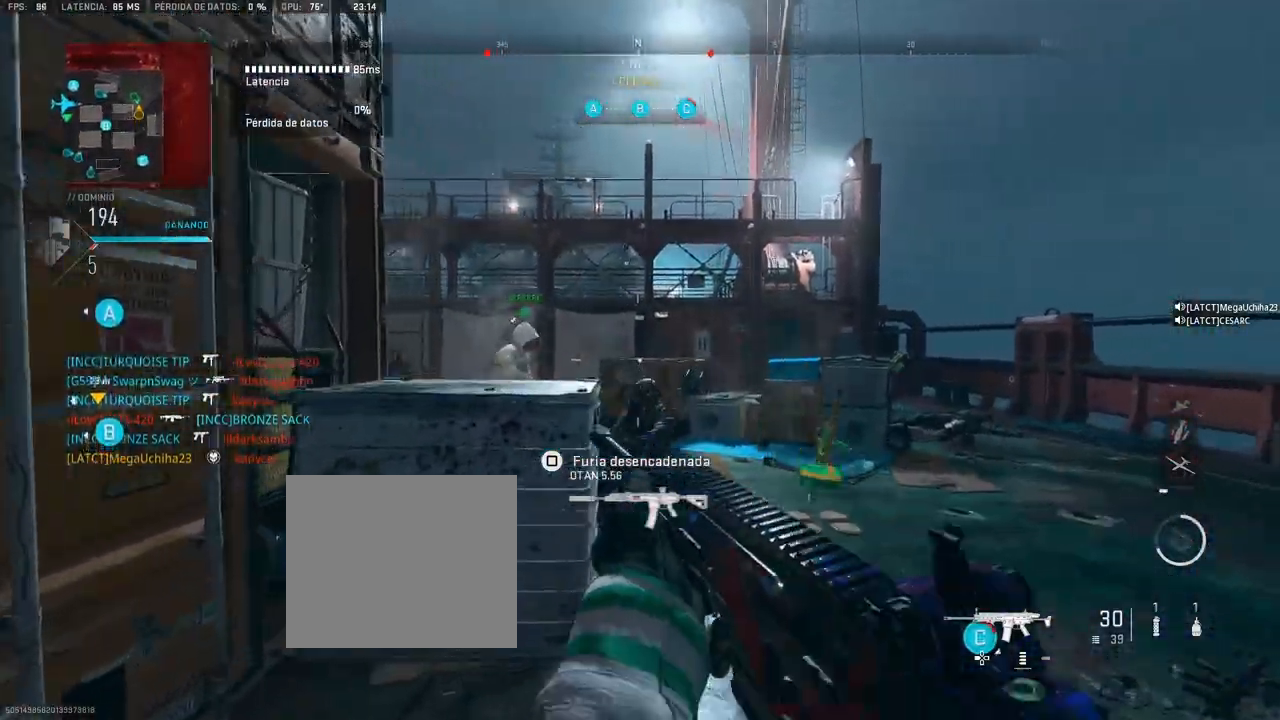
{"buttons": [], "left_stick": "up", "right_stick": "right", "events": [[33, "right_stick", "left"], [117, "L1", "down"], [117, "right_stick", "center"], [200, "L1", "up"], [200, "right_stick", "right"]]}
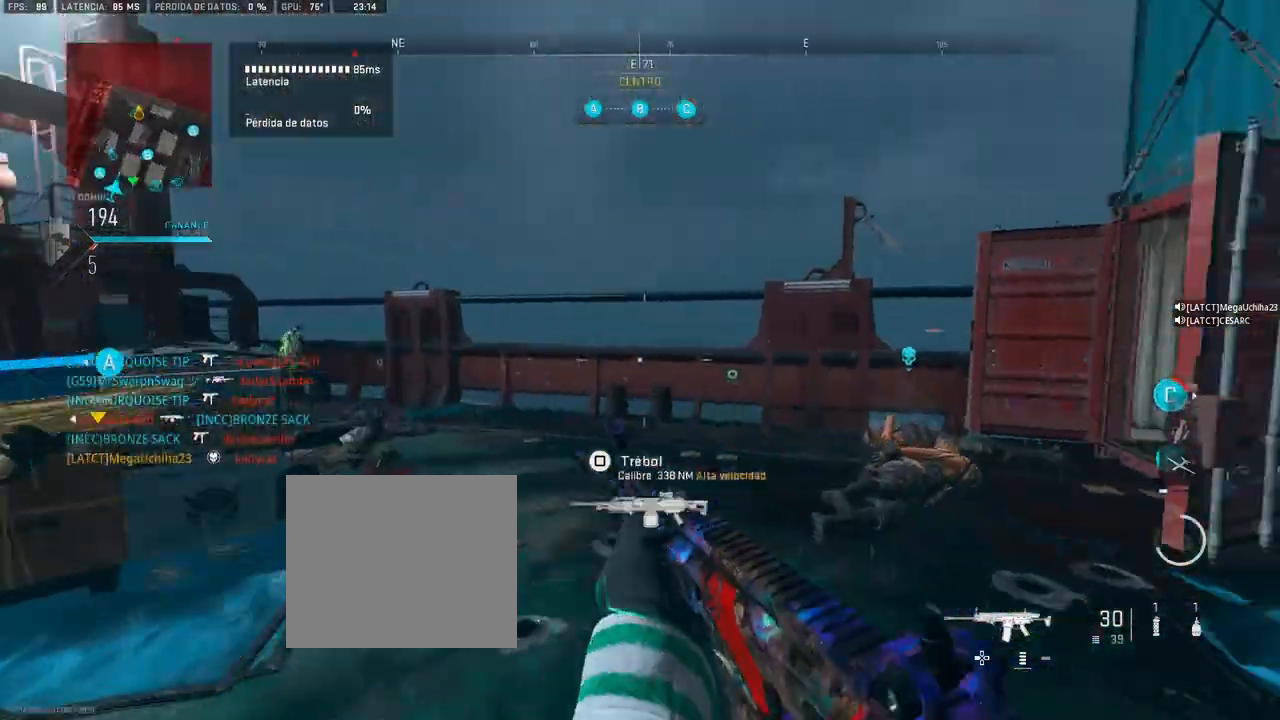
{"buttons": ["CROSS", "L1"], "left_stick": "up-left", "right_stick": "center", "events": [[33, "CROSS", "down"], [100, "L1", "down"], [133, "CROSS", "up"], [133, "right_stick", "center"], [317, "left_stick", "up-left"], [317, "right_stick", "right"], [433, "CROSS", "down"], [467, "right_stick", "center"]]}
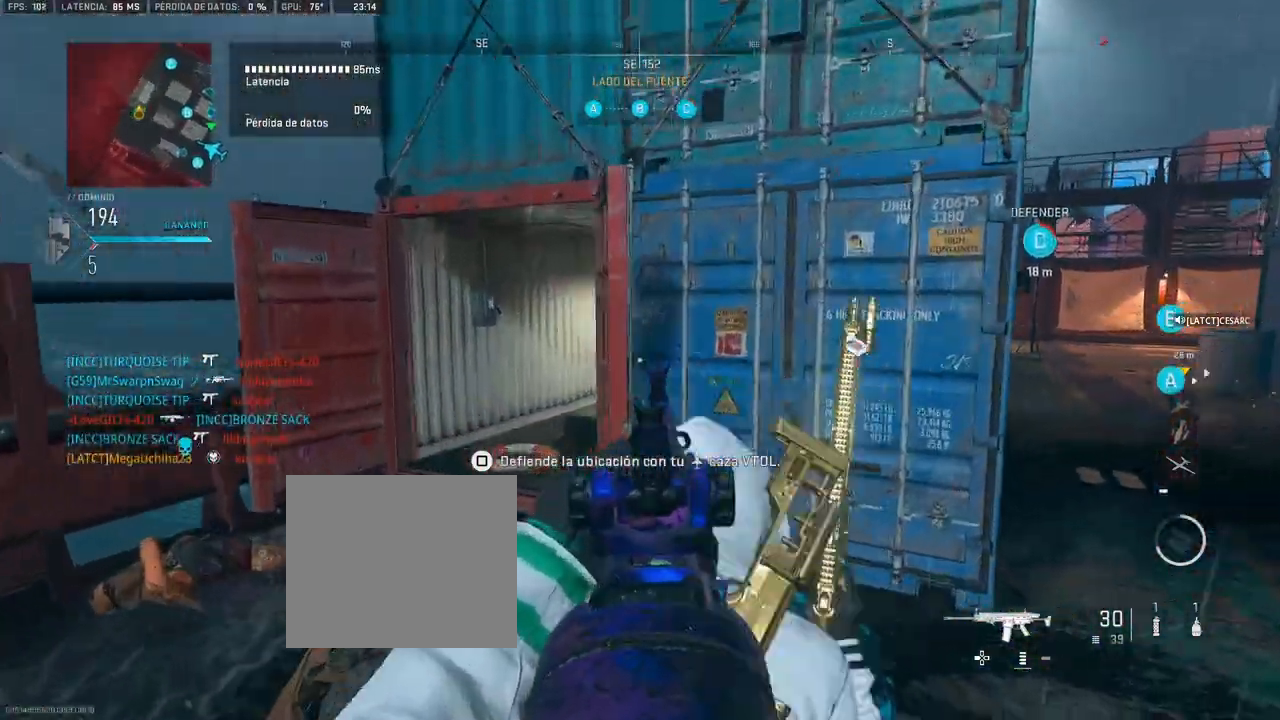
{"buttons": [], "left_stick": "up", "right_stick": "center", "events": [[117, "L1", "up"], [150, "left_stick", "center"], [150, "right_stick", "right"], [283, "left_stick", "up"], [350, "right_stick", "center"], [367, "CROSS", "up"]]}
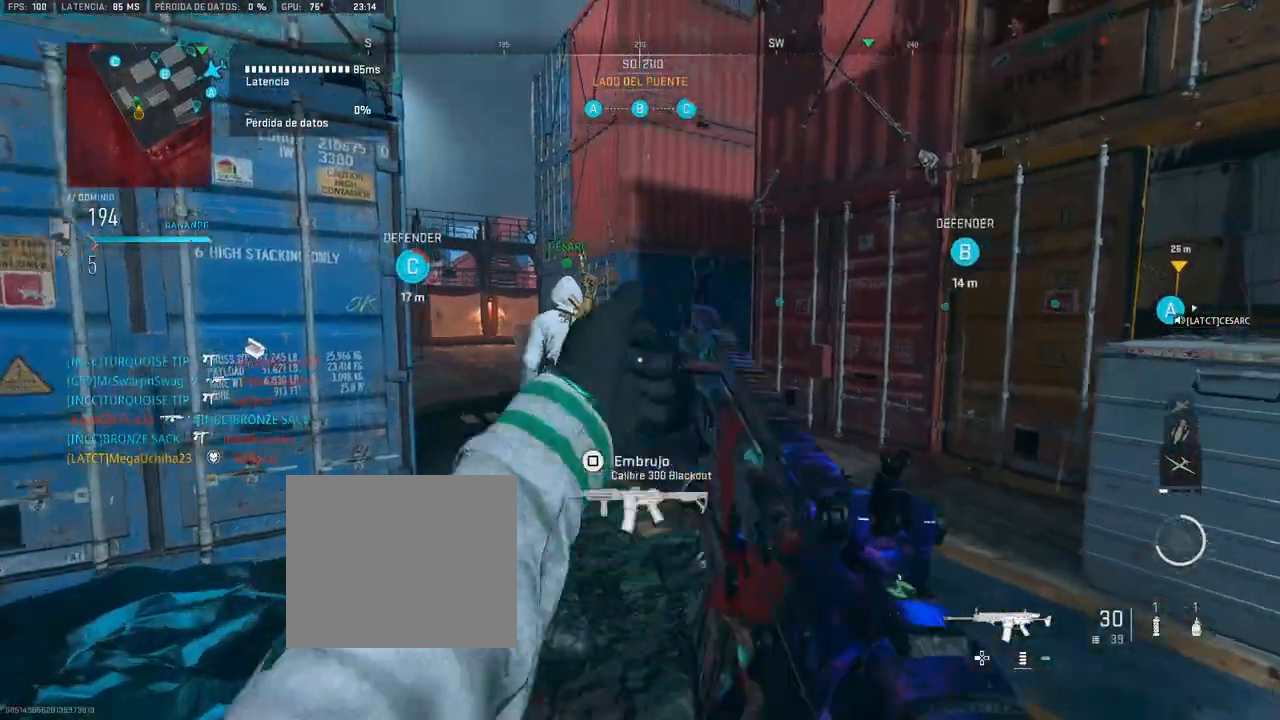
{"buttons": [], "left_stick": "up", "right_stick": "center", "events": []}
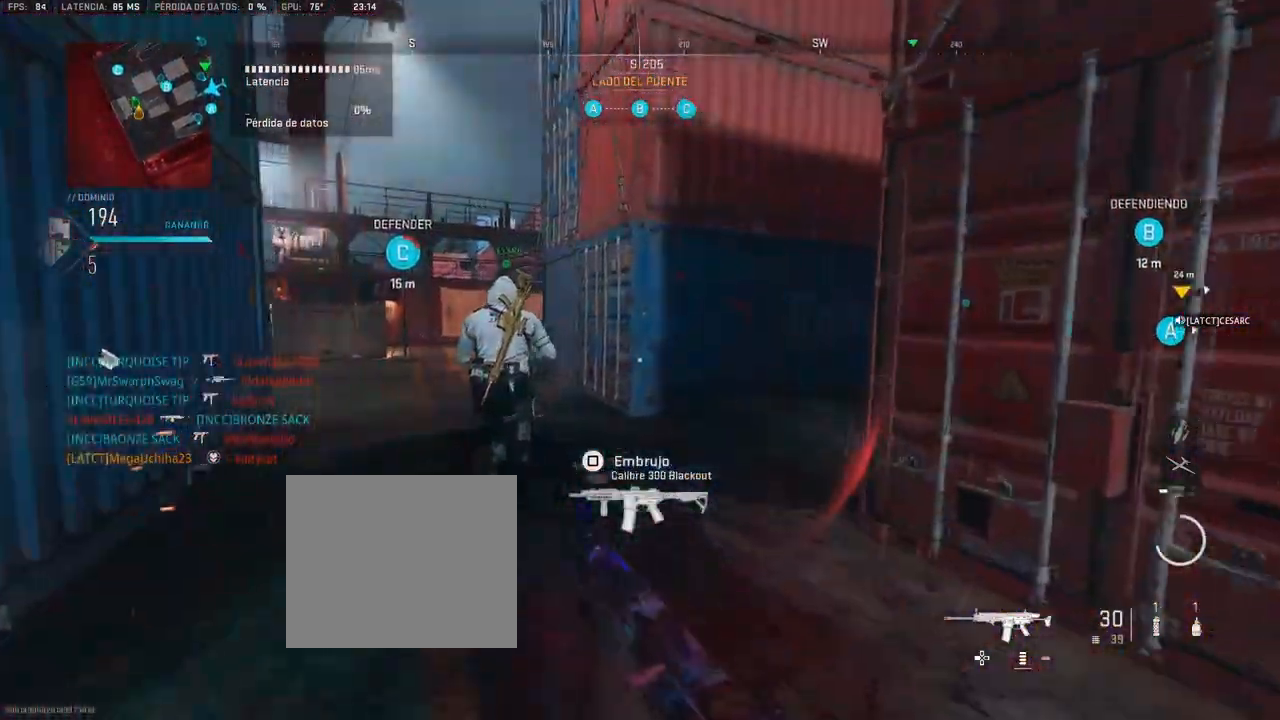
{"buttons": [], "left_stick": "up-right", "right_stick": "right", "events": [[300, "right_stick", "right"], [400, "left_stick", "up-right"]]}
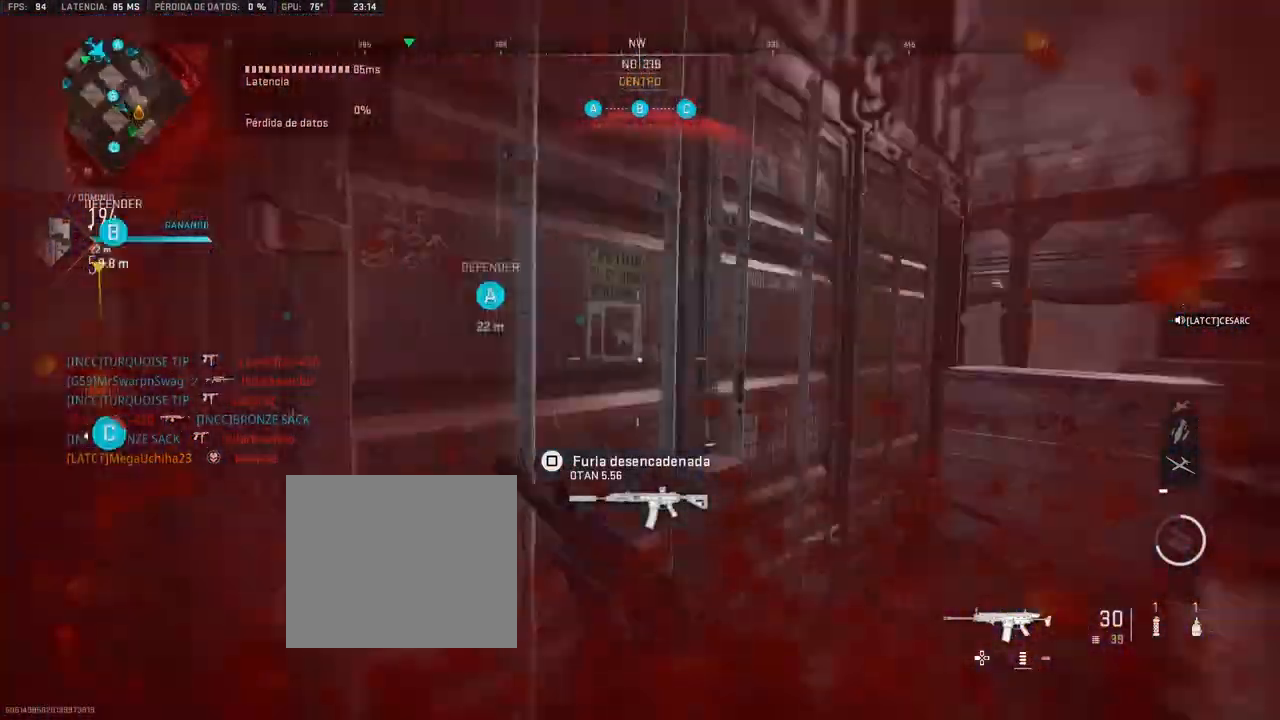
{"buttons": ["L1"], "left_stick": "up-right", "right_stick": "center", "events": [[67, "right_stick", "center"], [367, "right_stick", "left"], [383, "L1", "down"], [483, "right_stick", "center"]]}
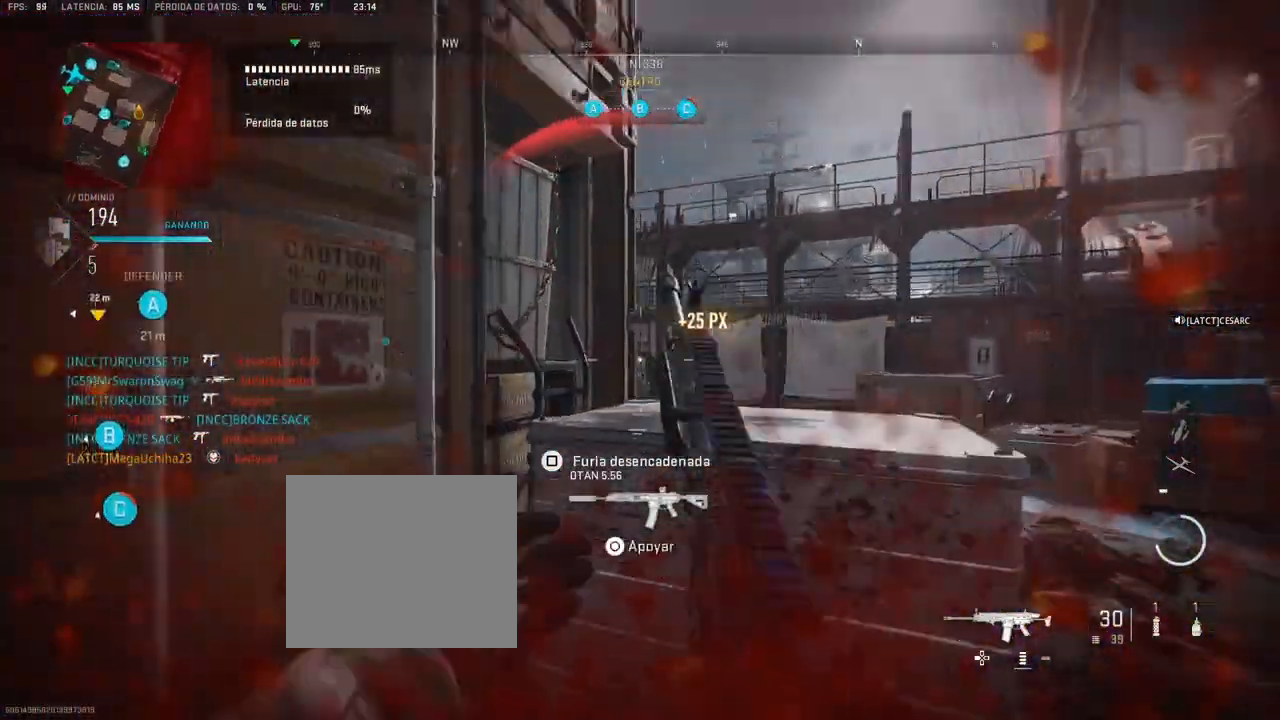
{"buttons": ["L1", "R1"], "left_stick": "left", "right_stick": "center", "events": [[83, "R1", "down"], [150, "left_stick", "up-left"], [150, "right_stick", "left"], [233, "right_stick", "down"], [300, "left_stick", "right"], [317, "right_stick", "right"], [383, "left_stick", "up"], [433, "left_stick", "left"], [433, "right_stick", "center"]]}
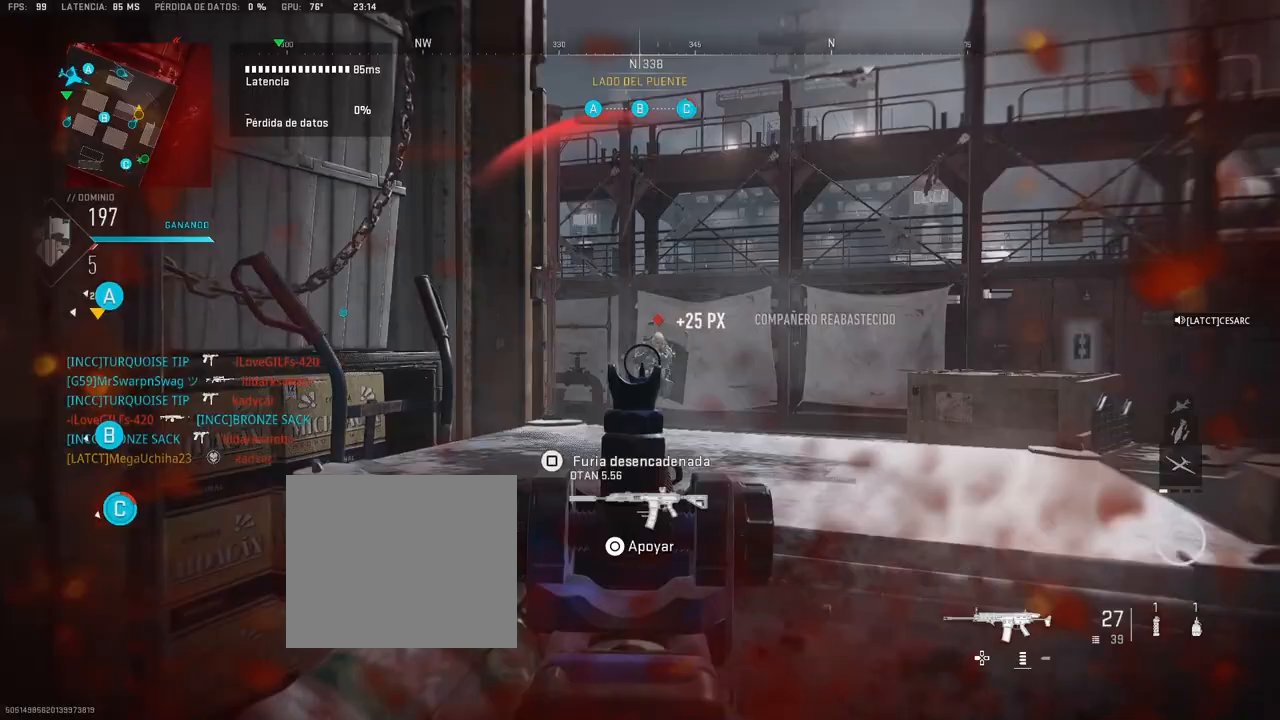
{"buttons": ["R1"], "left_stick": "up-right", "right_stick": "center", "events": [[100, "right_stick", "right"], [150, "left_stick", "up-right"], [300, "right_stick", "center"], [483, "L1", "up"]]}
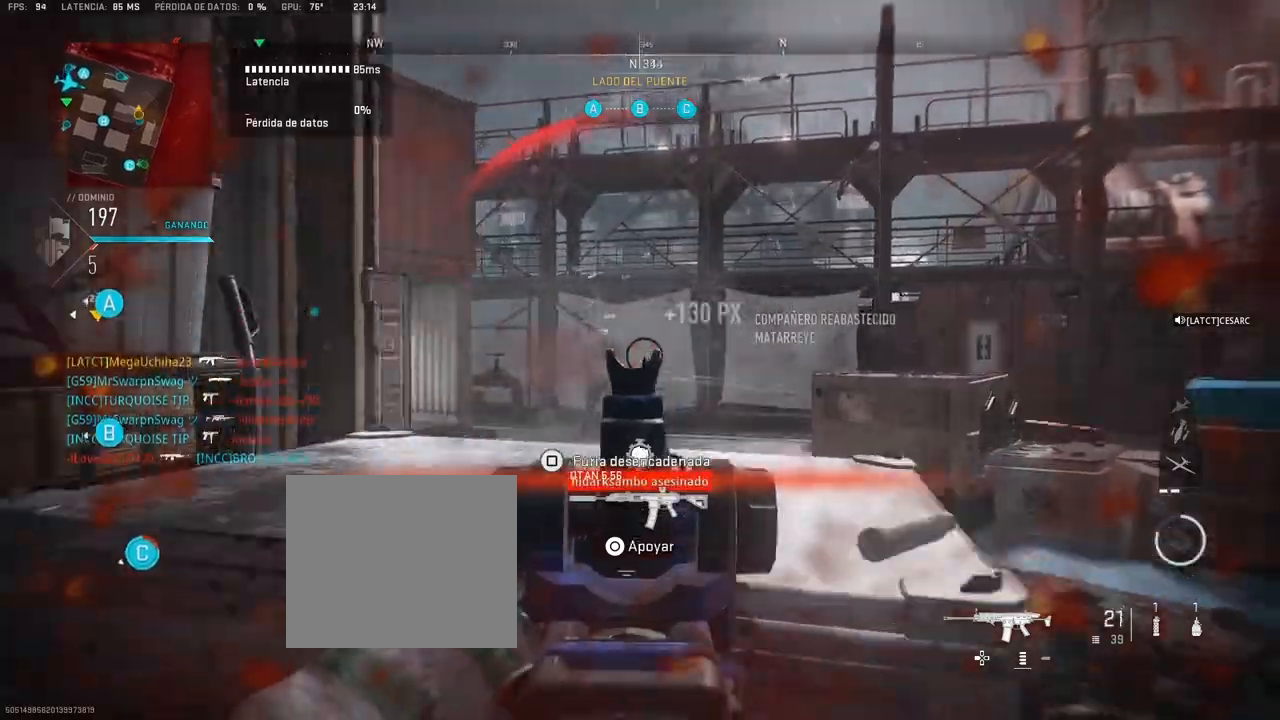
{"buttons": [], "left_stick": "right", "right_stick": "center", "events": [[17, "R1", "up"], [250, "right_stick", "left"], [367, "right_stick", "center"], [467, "left_stick", "right"]]}
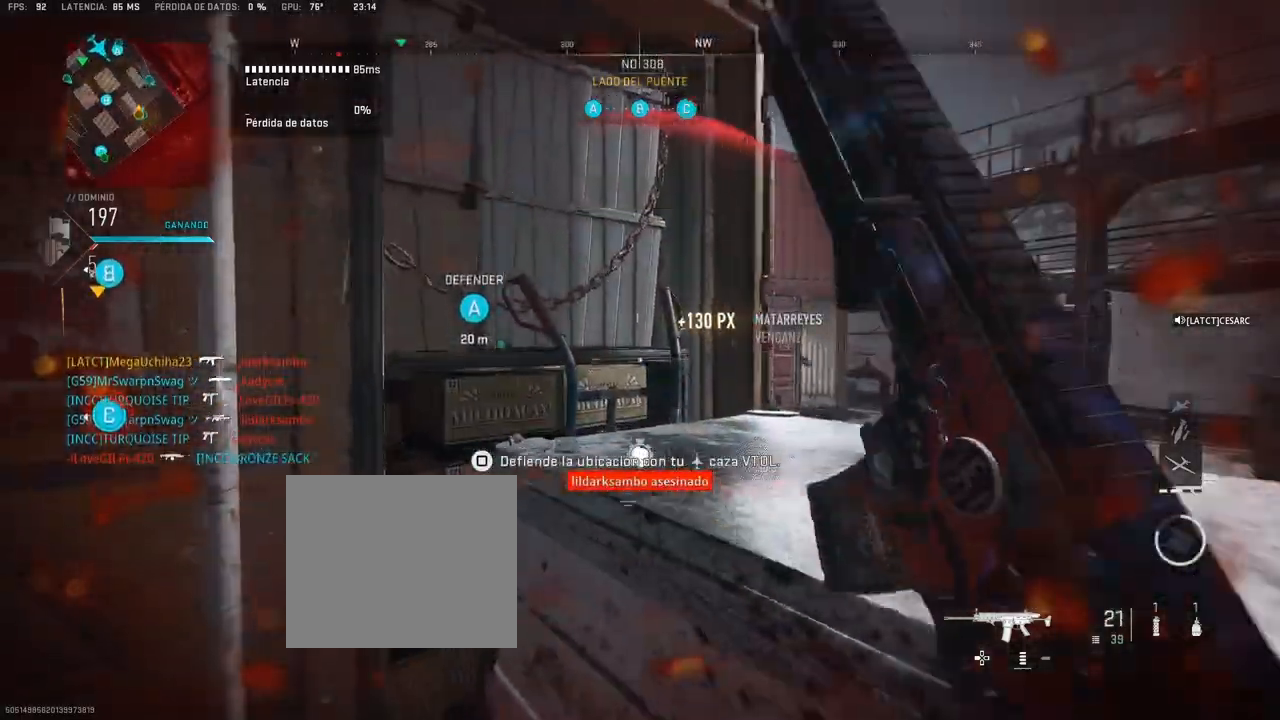
{"buttons": ["L1"], "left_stick": "up-right", "right_stick": "left", "events": [[167, "right_stick", "right"], [300, "right_stick", "center"], [333, "left_stick", "up-right"], [417, "right_stick", "left"], [483, "L1", "down"]]}
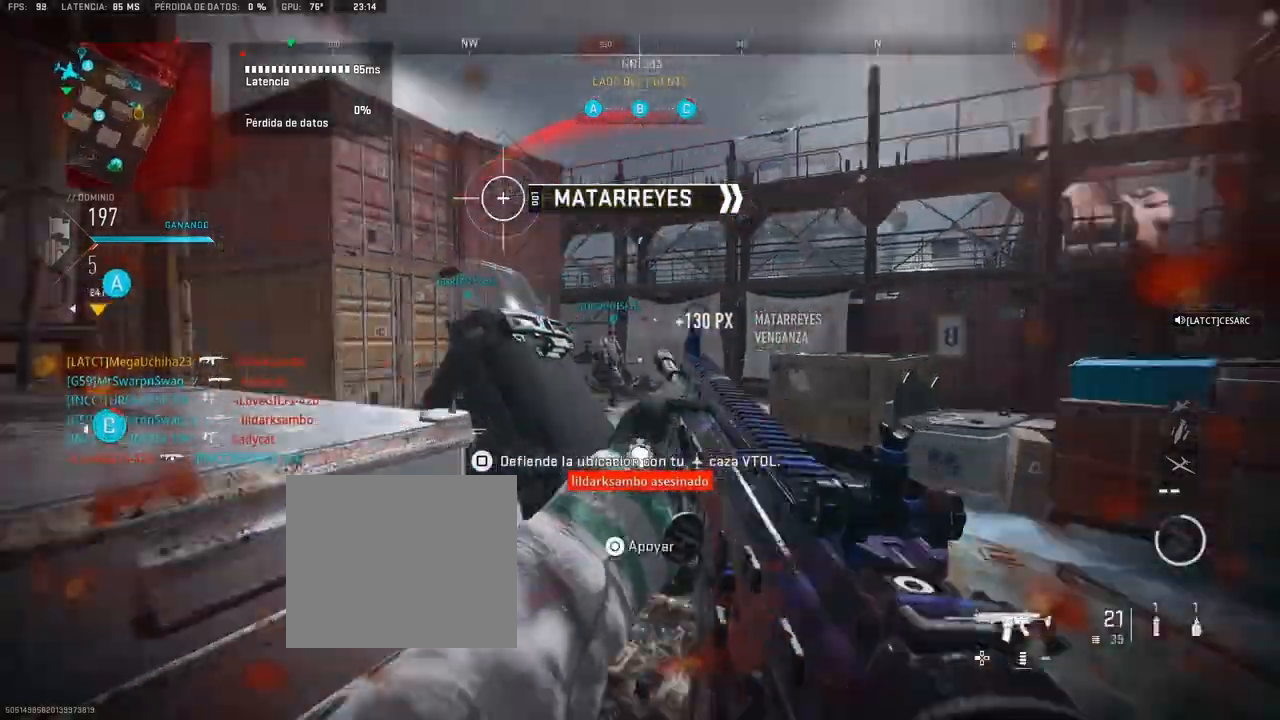
{"buttons": [], "left_stick": "up-right", "right_stick": "left", "events": [[33, "right_stick", "center"], [67, "left_stick", "left"], [167, "L1", "up"], [183, "left_stick", "up-right"], [183, "right_stick", "left"], [317, "right_stick", "center"], [450, "right_stick", "left"]]}
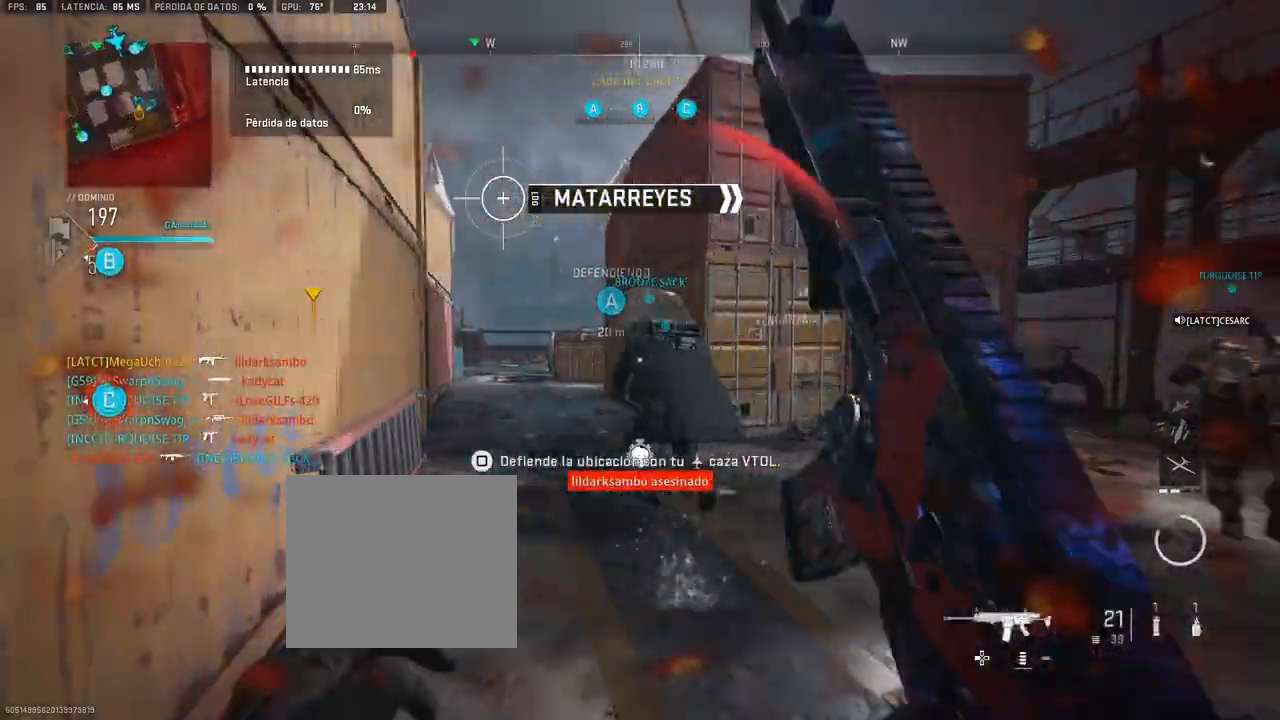
{"buttons": [], "left_stick": "up-right", "right_stick": "center", "events": [[50, "right_stick", "center"], [250, "right_stick", "right"], [383, "right_stick", "center"]]}
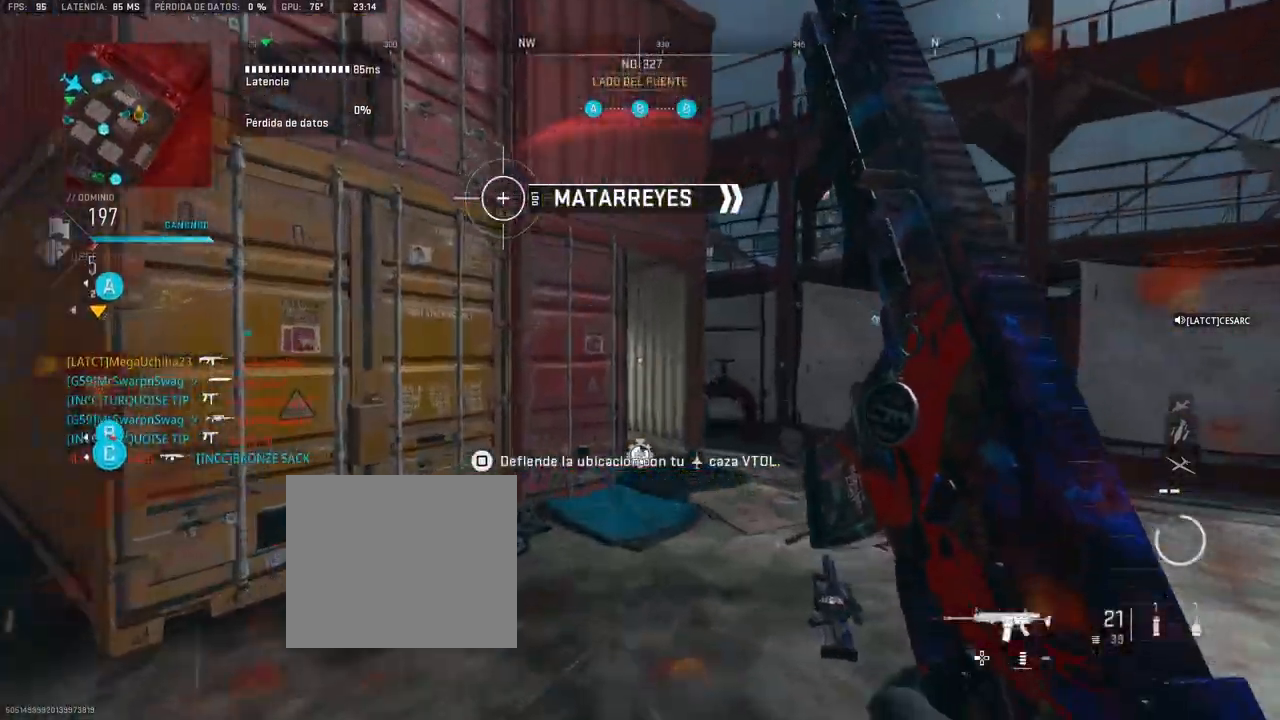
{"buttons": [], "left_stick": "up-right", "right_stick": "left", "events": [[500, "right_stick", "left"]]}
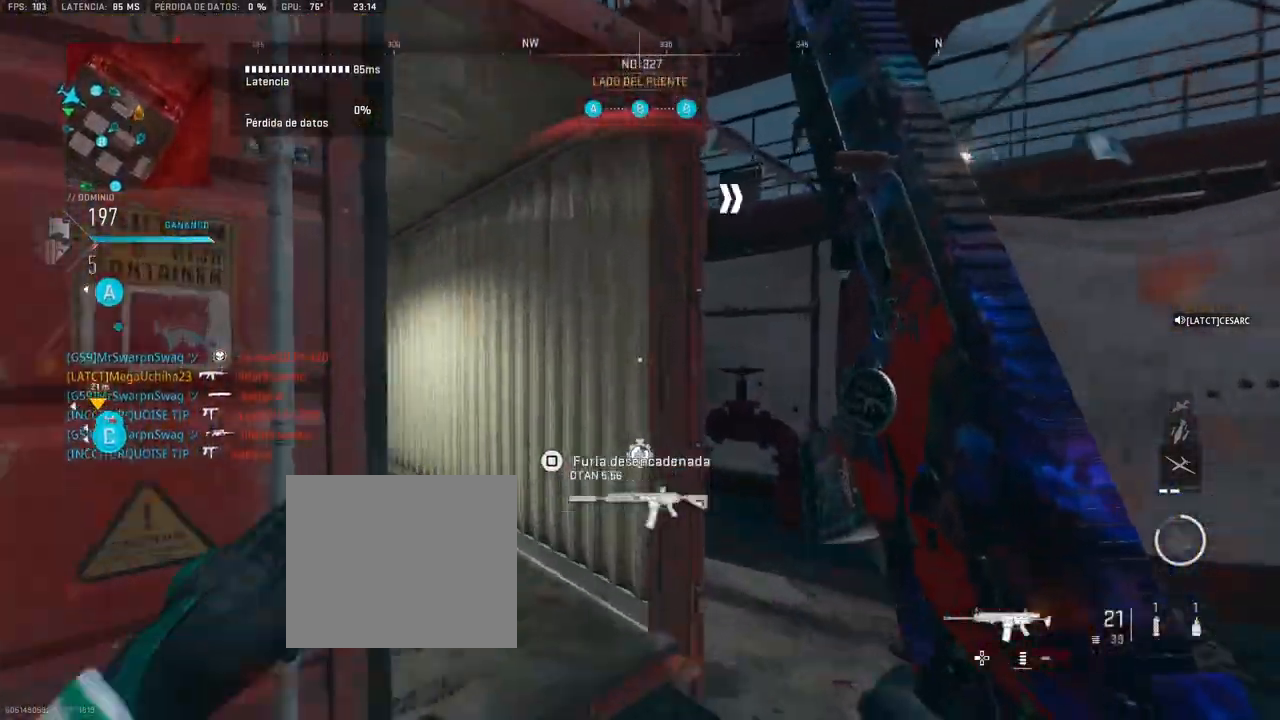
{"buttons": [], "left_stick": "up-right", "right_stick": "center", "events": [[150, "right_stick", "center"]]}
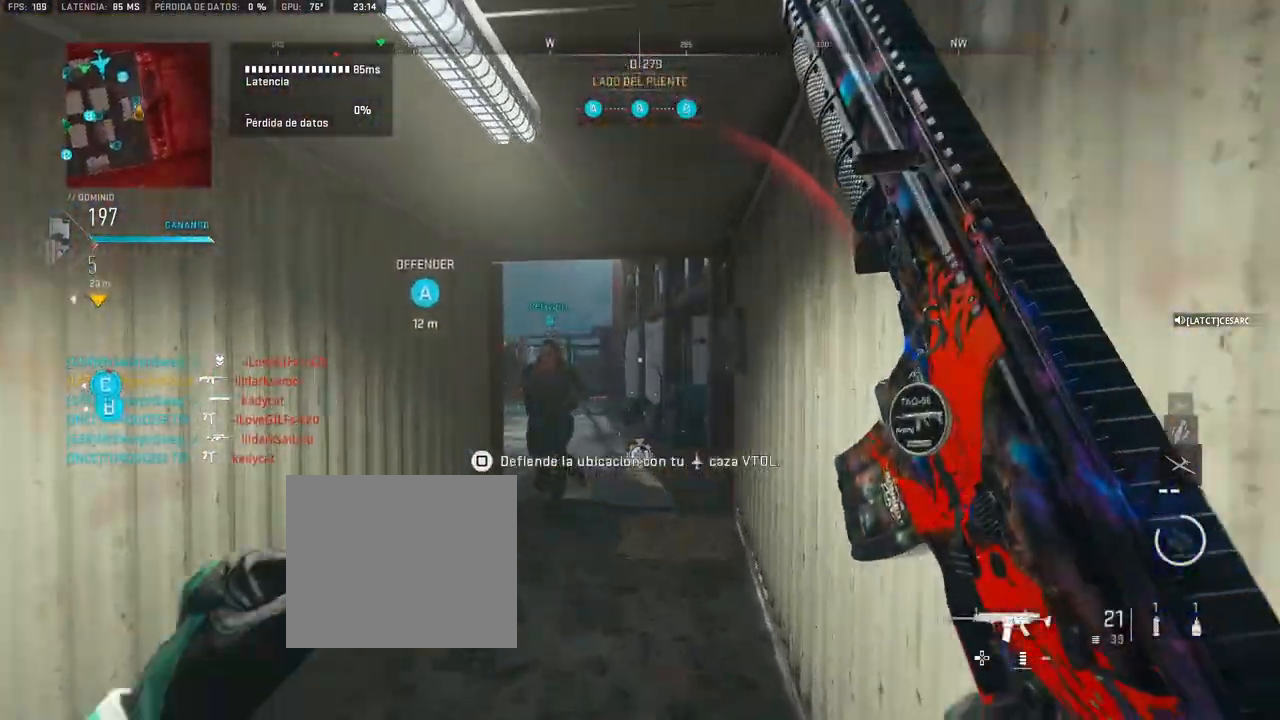
{"buttons": [], "left_stick": "up-right", "right_stick": "center", "events": [[250, "right_stick", "left"], [367, "right_stick", "center"]]}
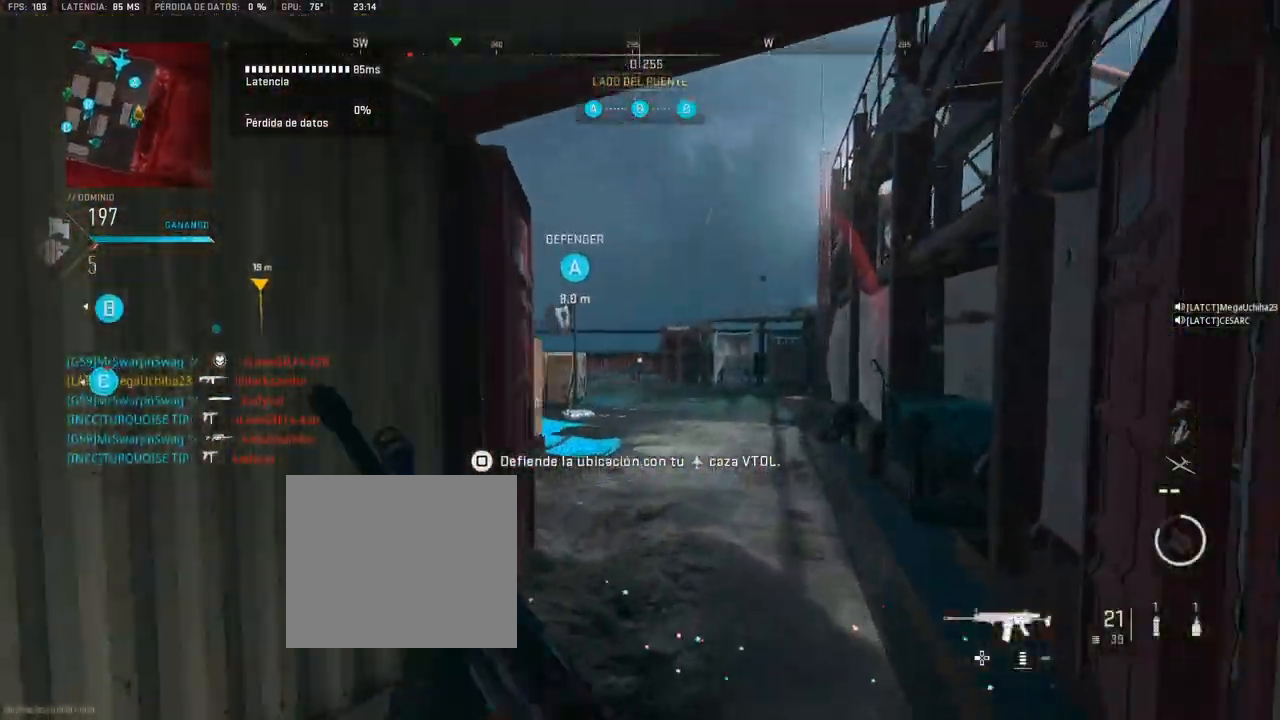
{"buttons": [], "left_stick": "up-right", "right_stick": "center", "events": [[83, "right_stick", "left"], [167, "right_stick", "center"], [300, "SQUARE", "down"], [350, "SQUARE", "up"]]}
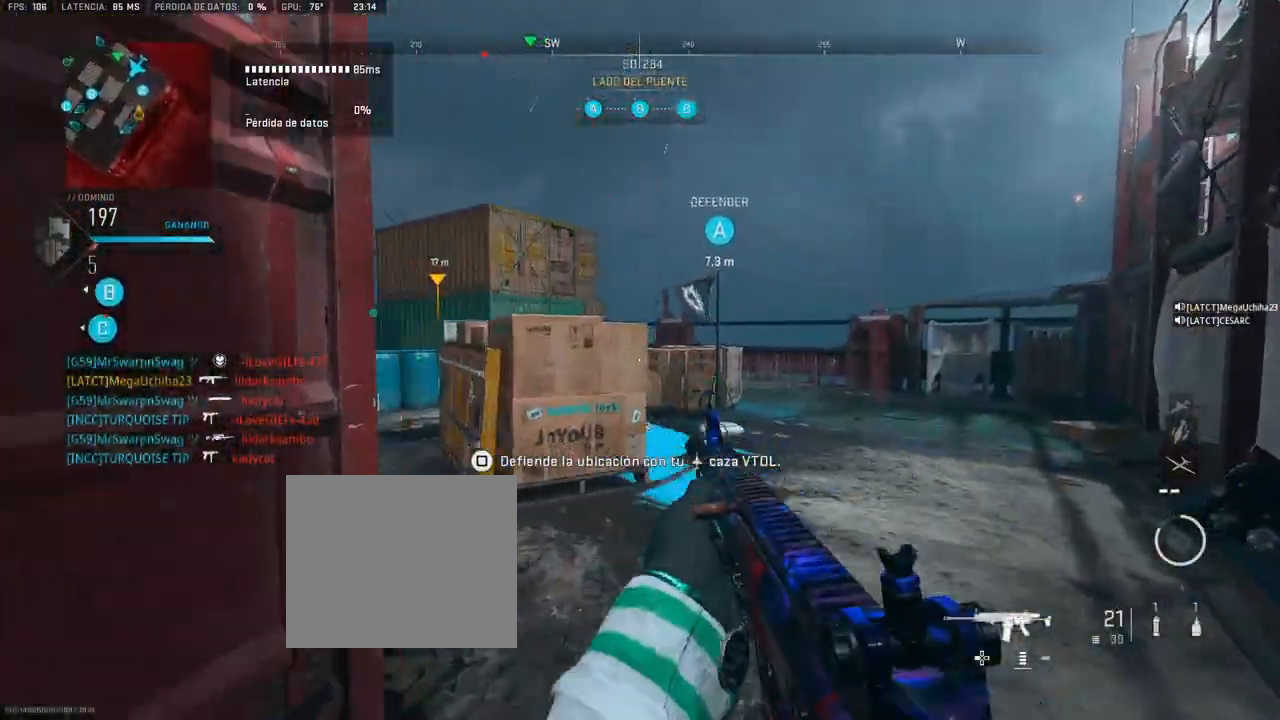
{"buttons": [], "left_stick": "up", "right_stick": "center", "events": [[217, "left_stick", "up"], [333, "right_stick", "left"], [500, "right_stick", "center"]]}
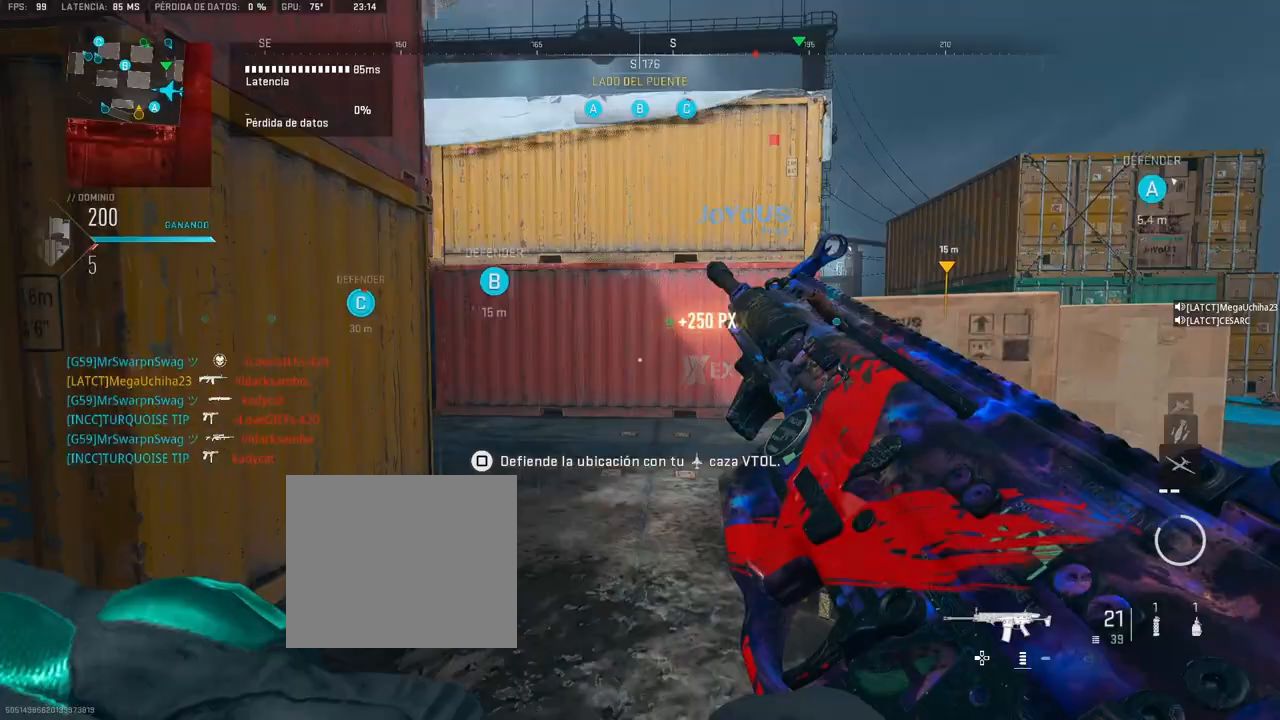
{"buttons": [], "left_stick": "up", "right_stick": "center", "events": [[267, "right_stick", "left"], [383, "right_stick", "center"]]}
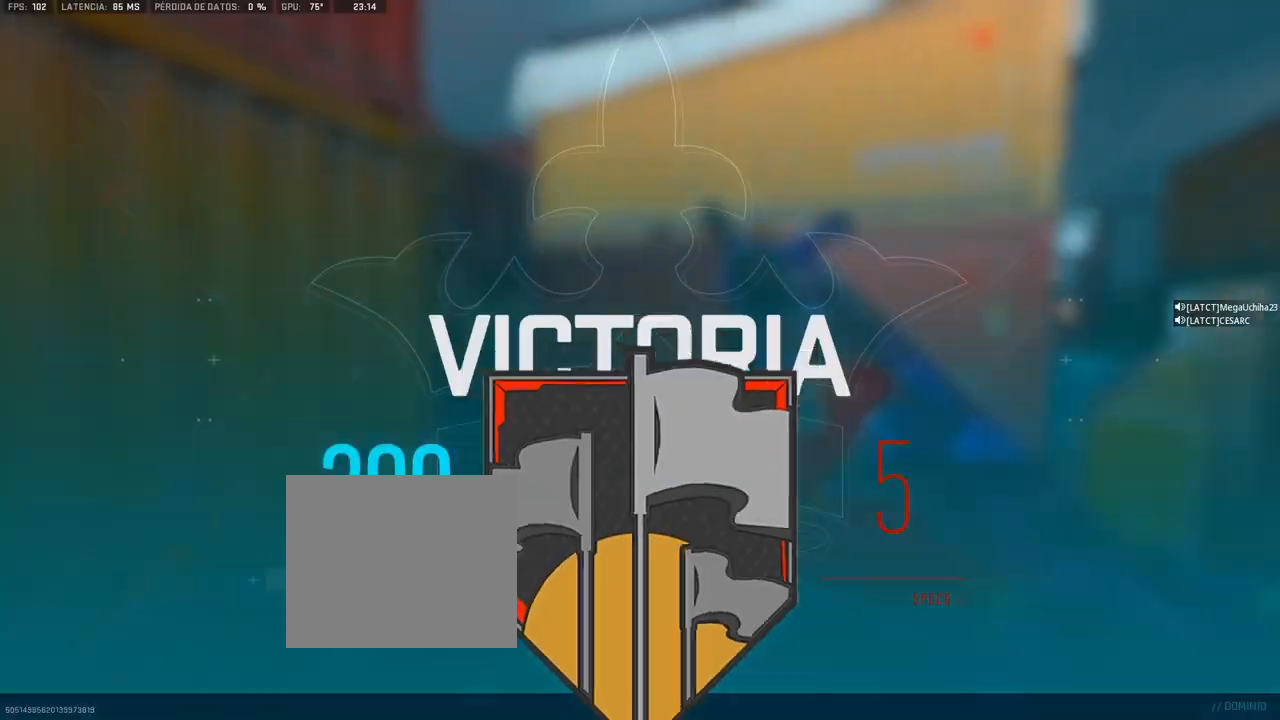
{"buttons": [], "left_stick": "center", "right_stick": "center", "events": [[100, "left_stick", "center"]]}